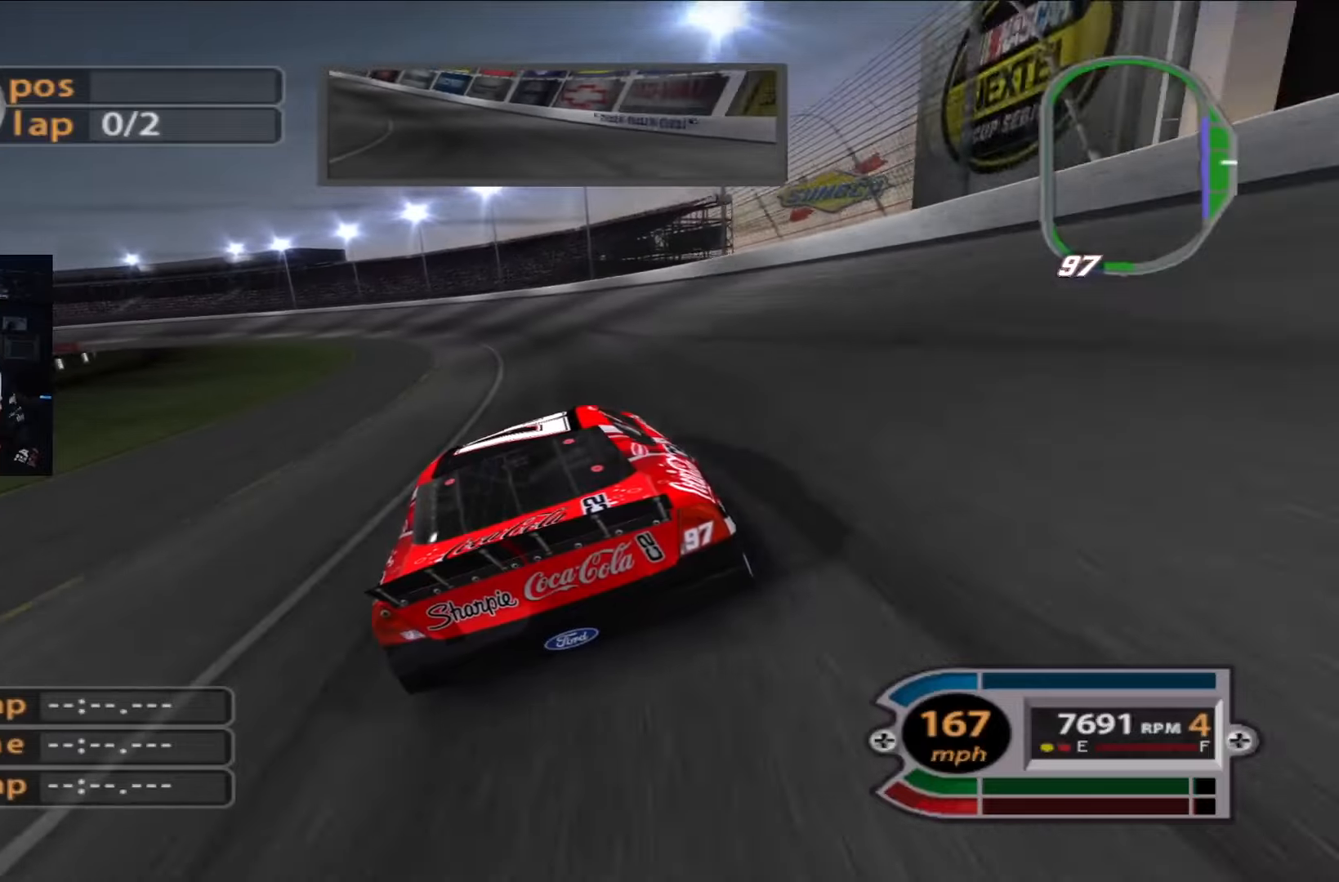
Gameplay with a controller (Xbox layout); each line is a JSON object with the inputs held at the frame after it. "events" lists button and stick changes between this image and that frame as [ms after this image, input, new state], when the widget could be followed in between.
{"buttons": ["R2"], "left_stick": "left", "right_stick": "center", "events": [[500, "left_stick", "left"]]}
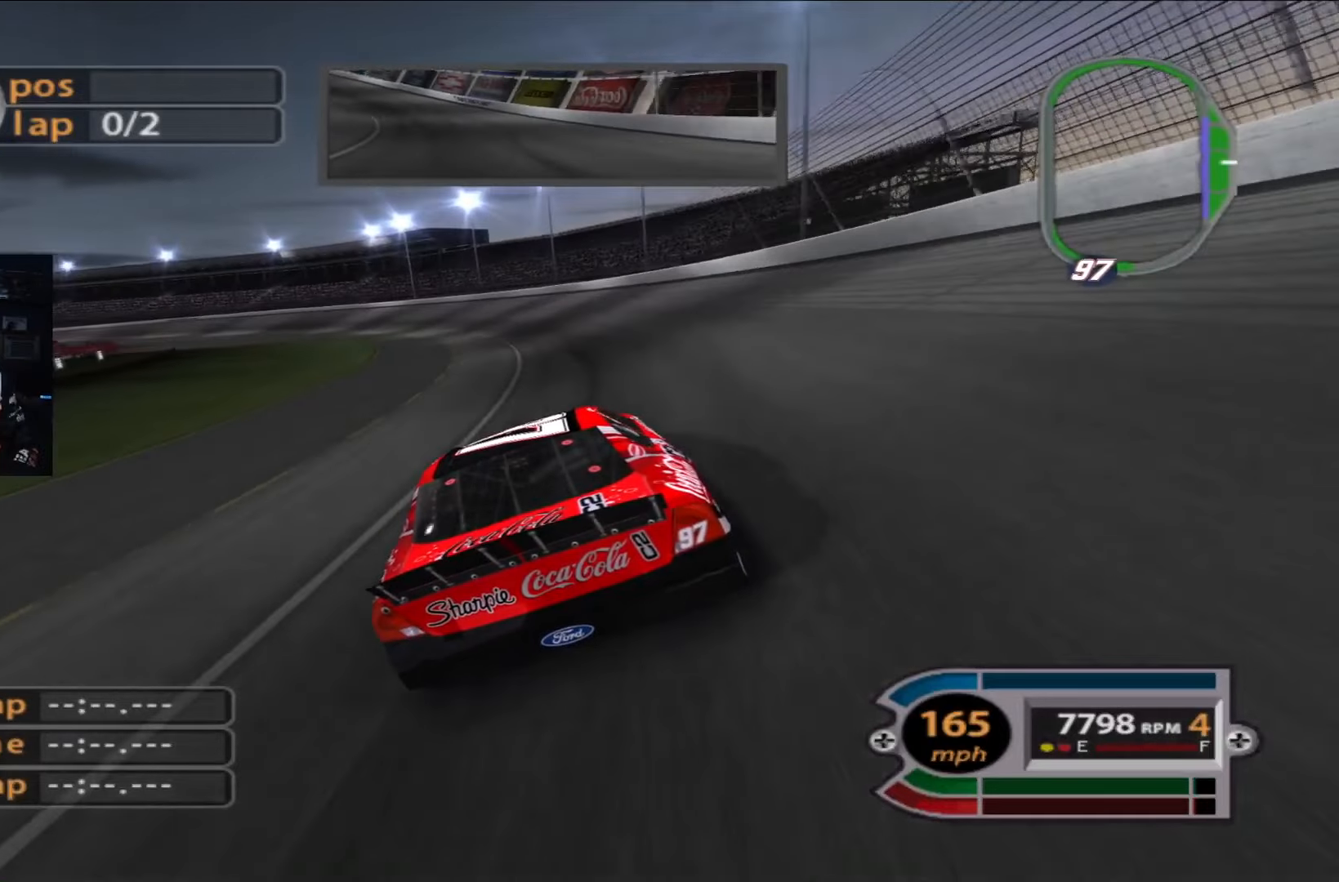
{"buttons": ["R2"], "left_stick": "up-left", "right_stick": "center", "events": [[167, "left_stick", "up-left"]]}
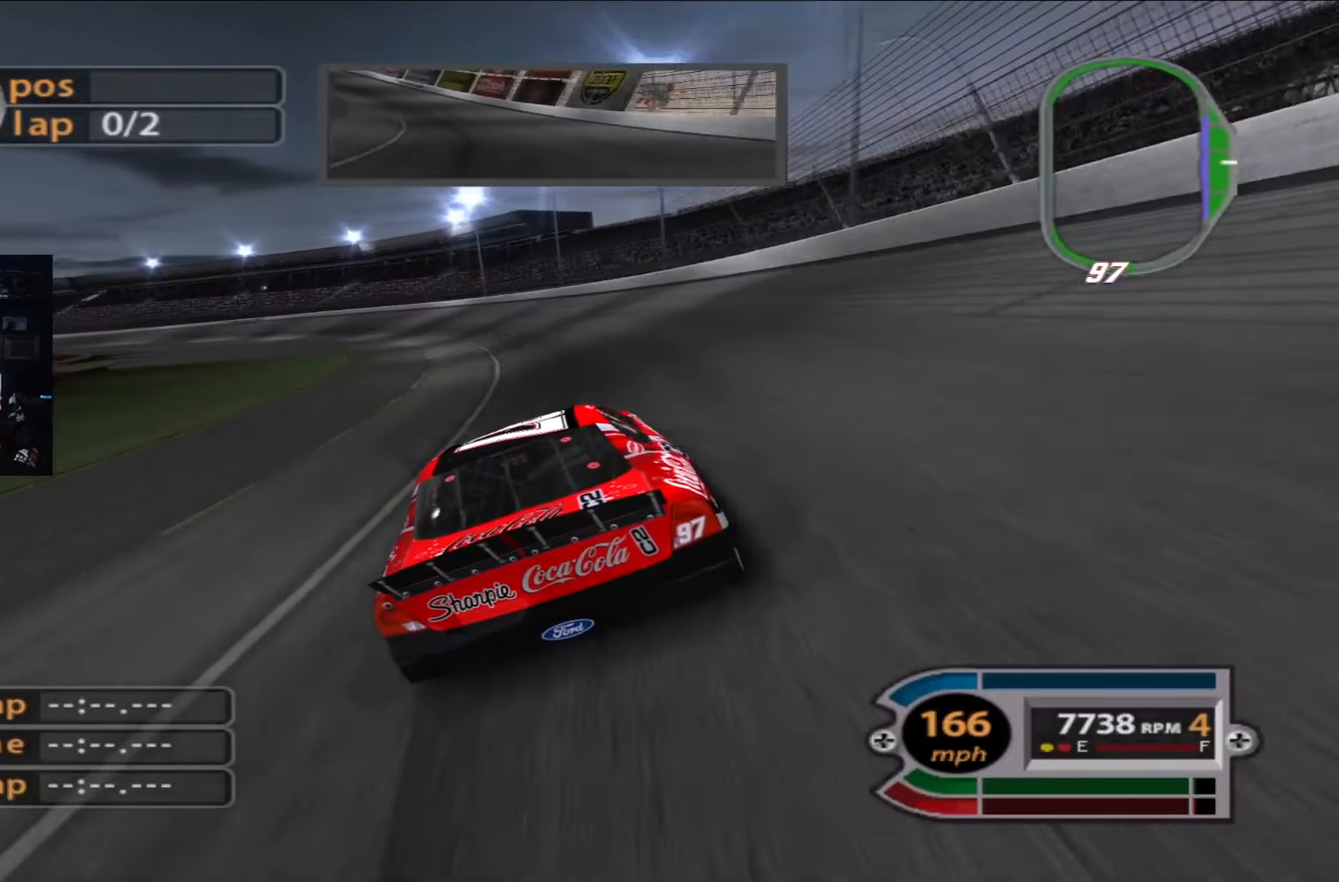
{"buttons": ["R2"], "left_stick": "up-left", "right_stick": "center", "events": []}
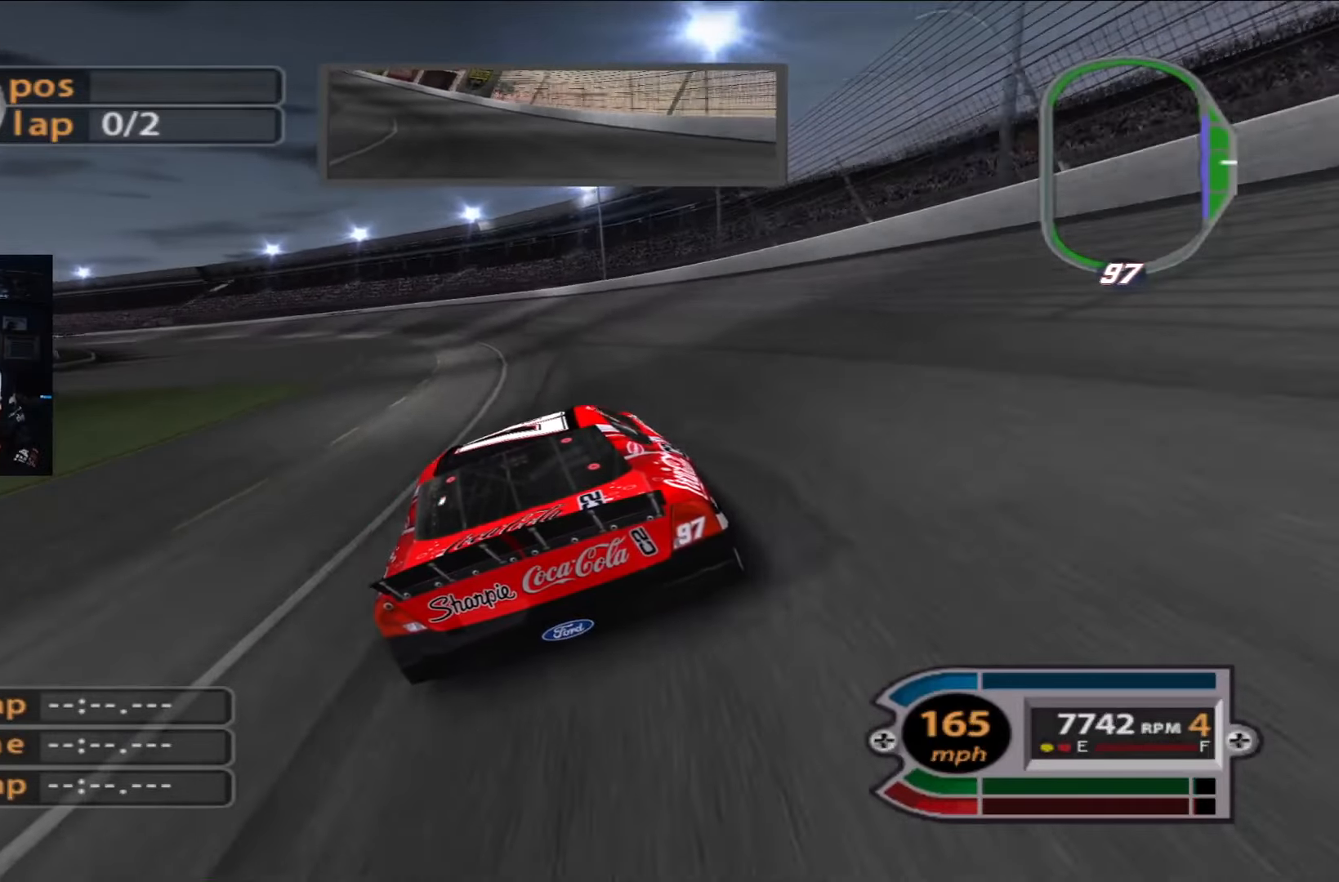
{"buttons": ["R2"], "left_stick": "up-left", "right_stick": "center", "events": [[100, "left_stick", "left"], [234, "left_stick", "up-left"]]}
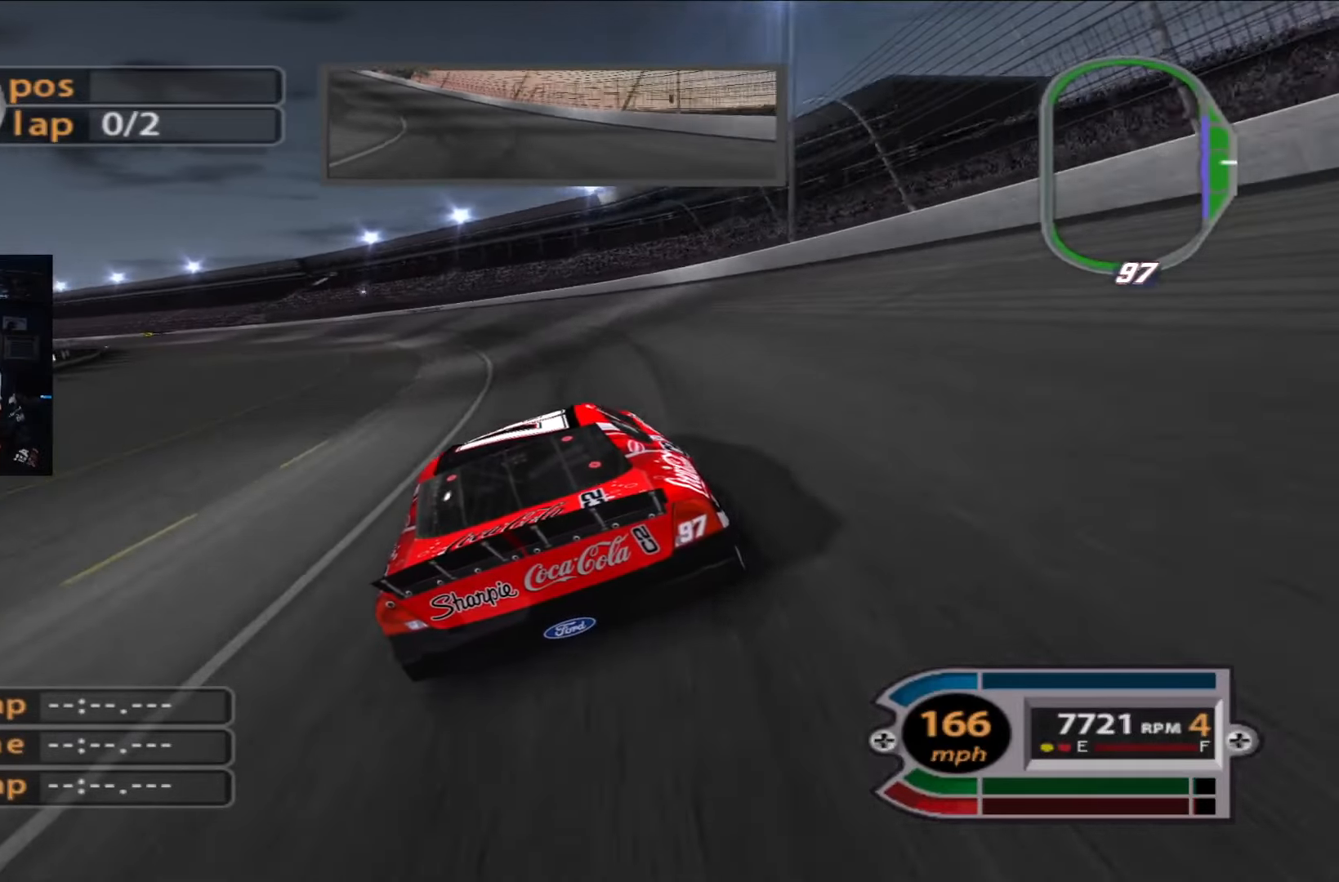
{"buttons": ["R2"], "left_stick": "left", "right_stick": "center", "events": [[266, "left_stick", "left"]]}
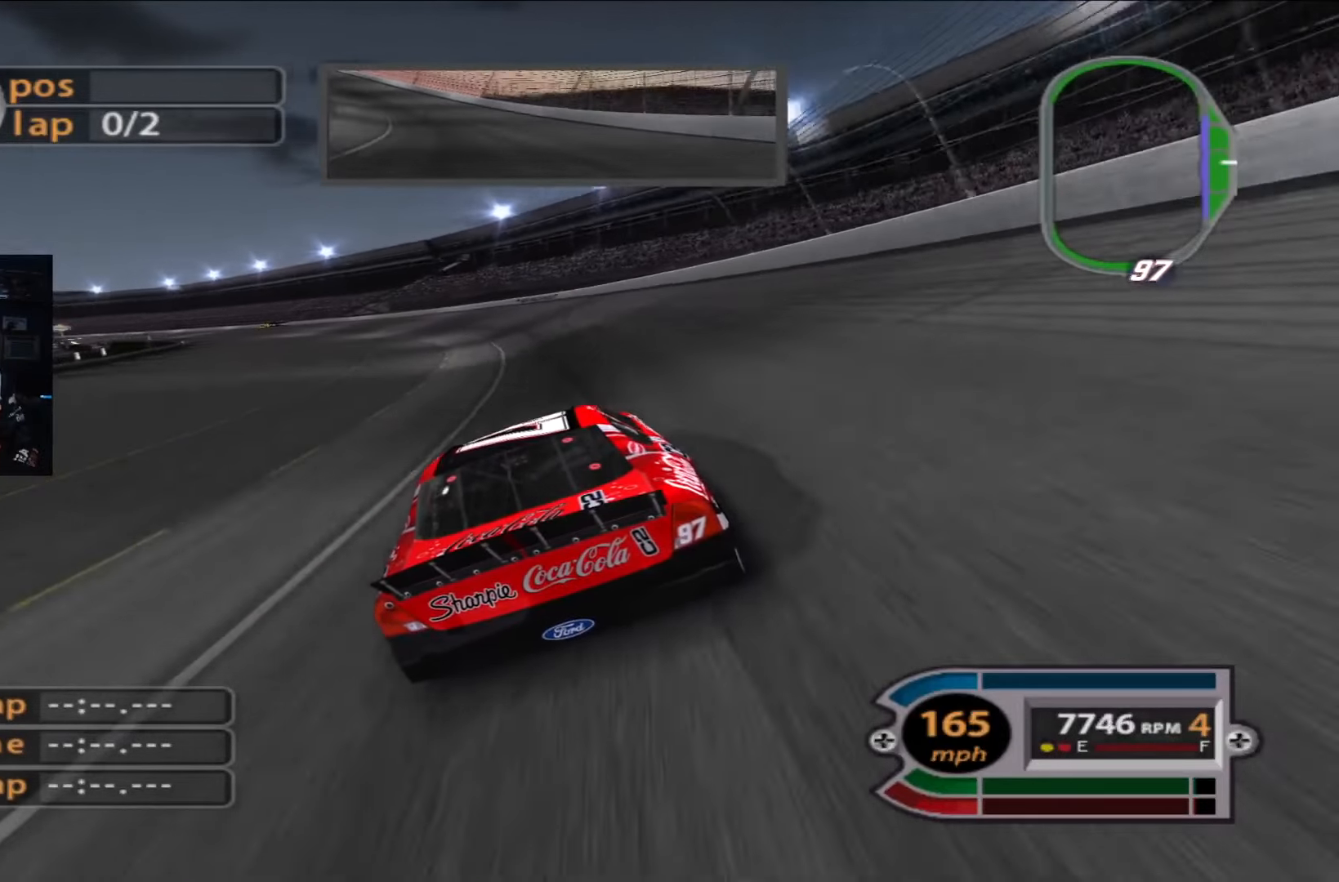
{"buttons": ["R2"], "left_stick": "left", "right_stick": "center", "events": []}
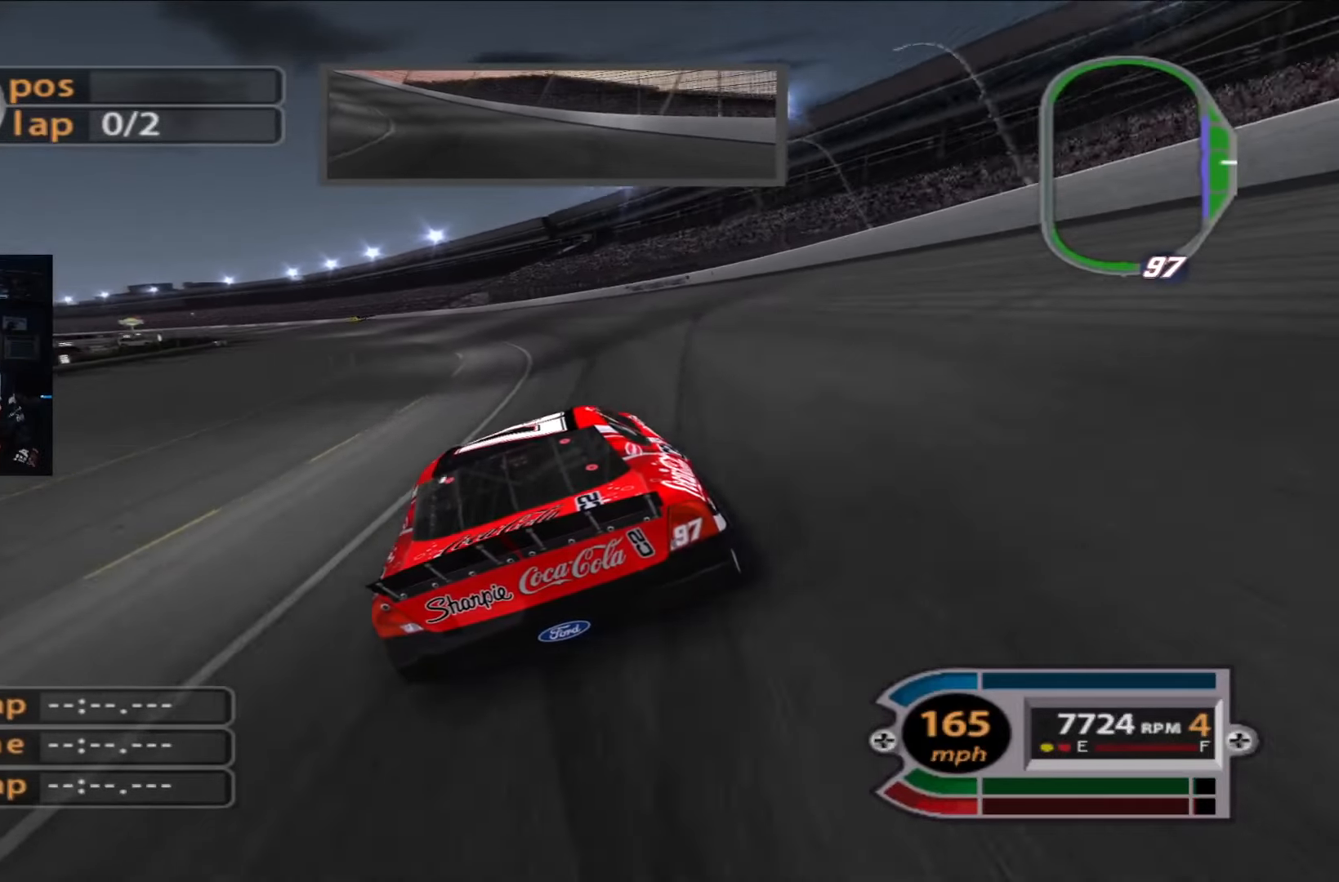
{"buttons": ["R2"], "left_stick": "left", "right_stick": "center", "events": []}
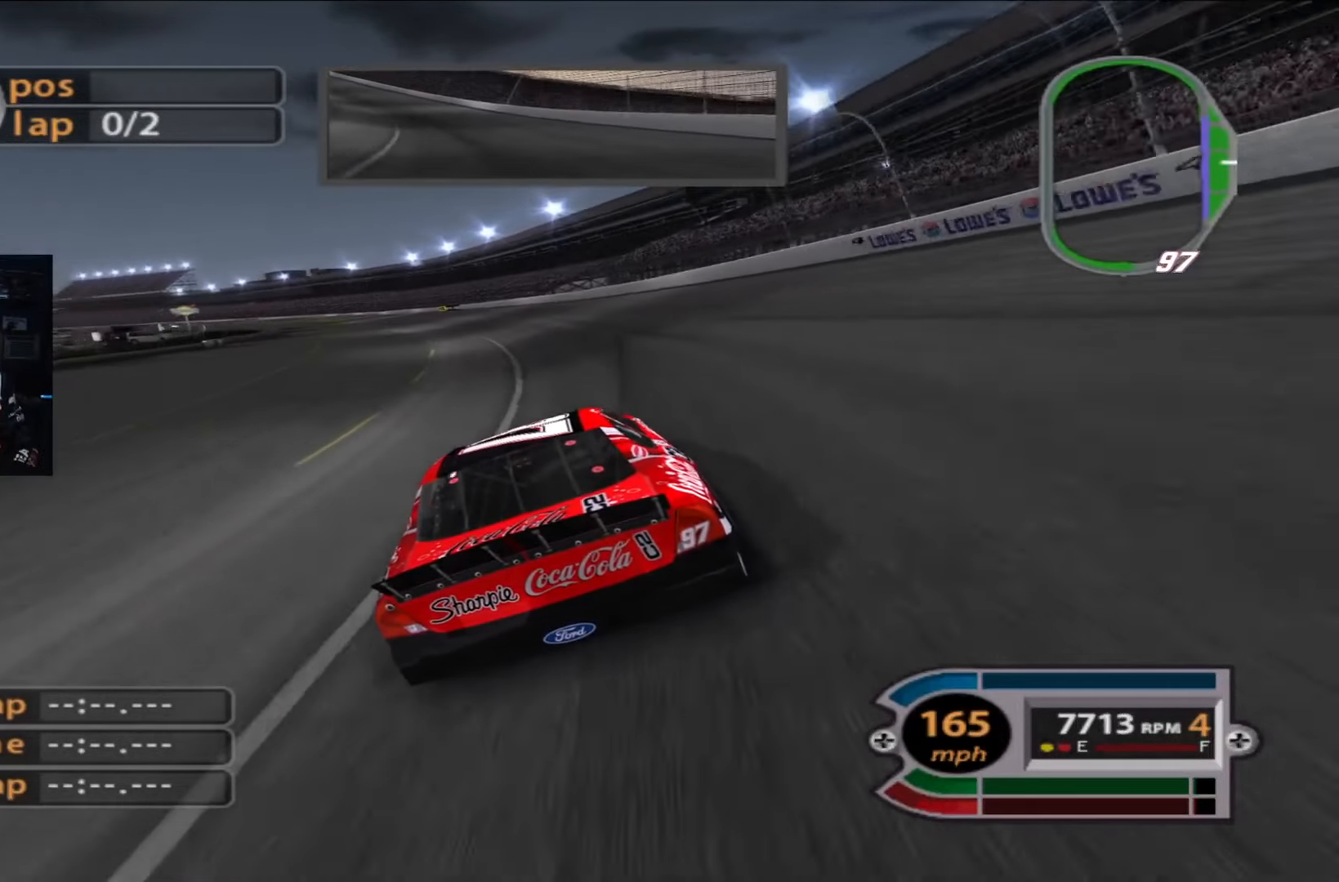
{"buttons": ["R2"], "left_stick": "up-left", "right_stick": "center", "events": [[434, "left_stick", "up-left"]]}
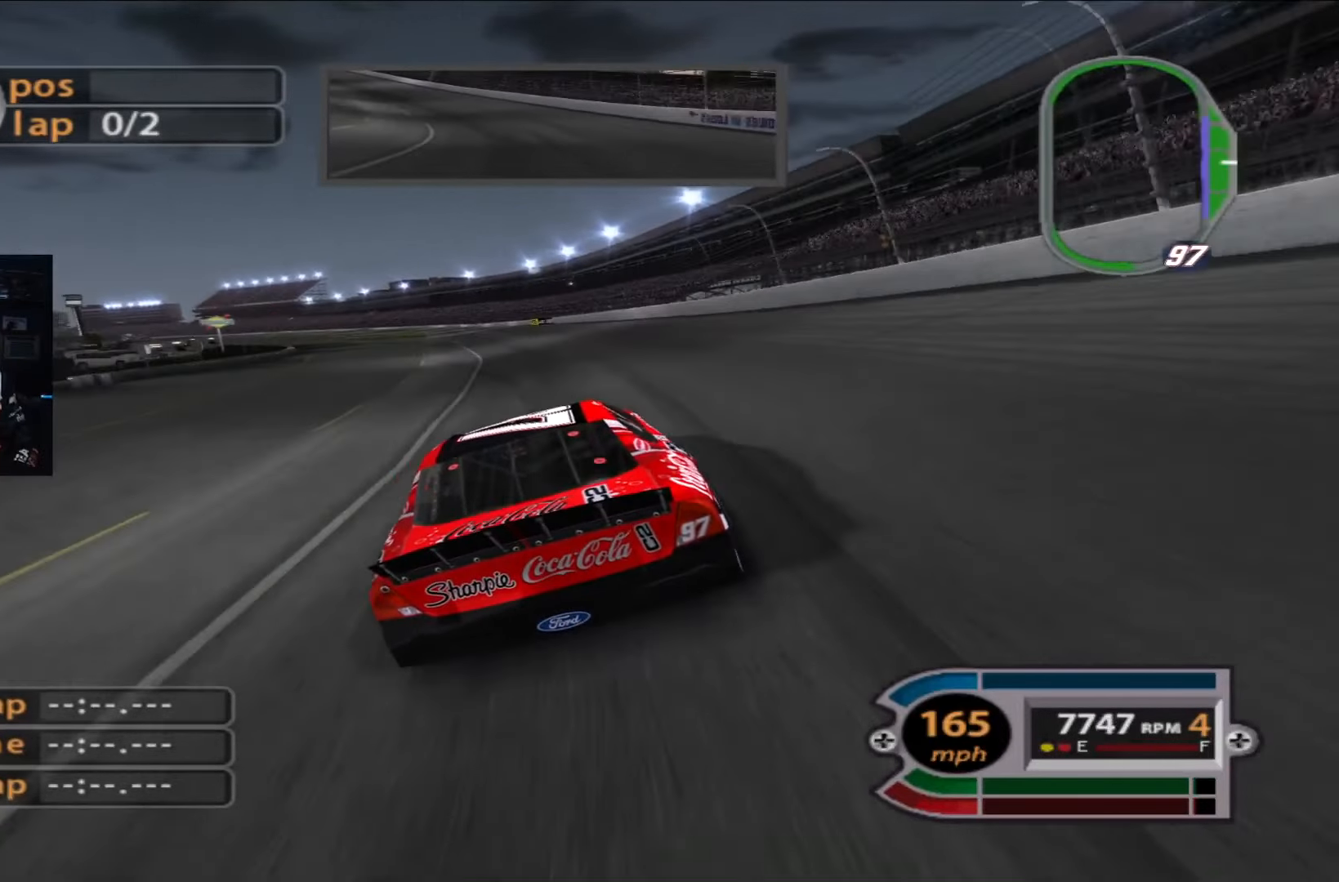
{"buttons": ["R2"], "left_stick": "center", "right_stick": "center", "events": [[333, "left_stick", "center"]]}
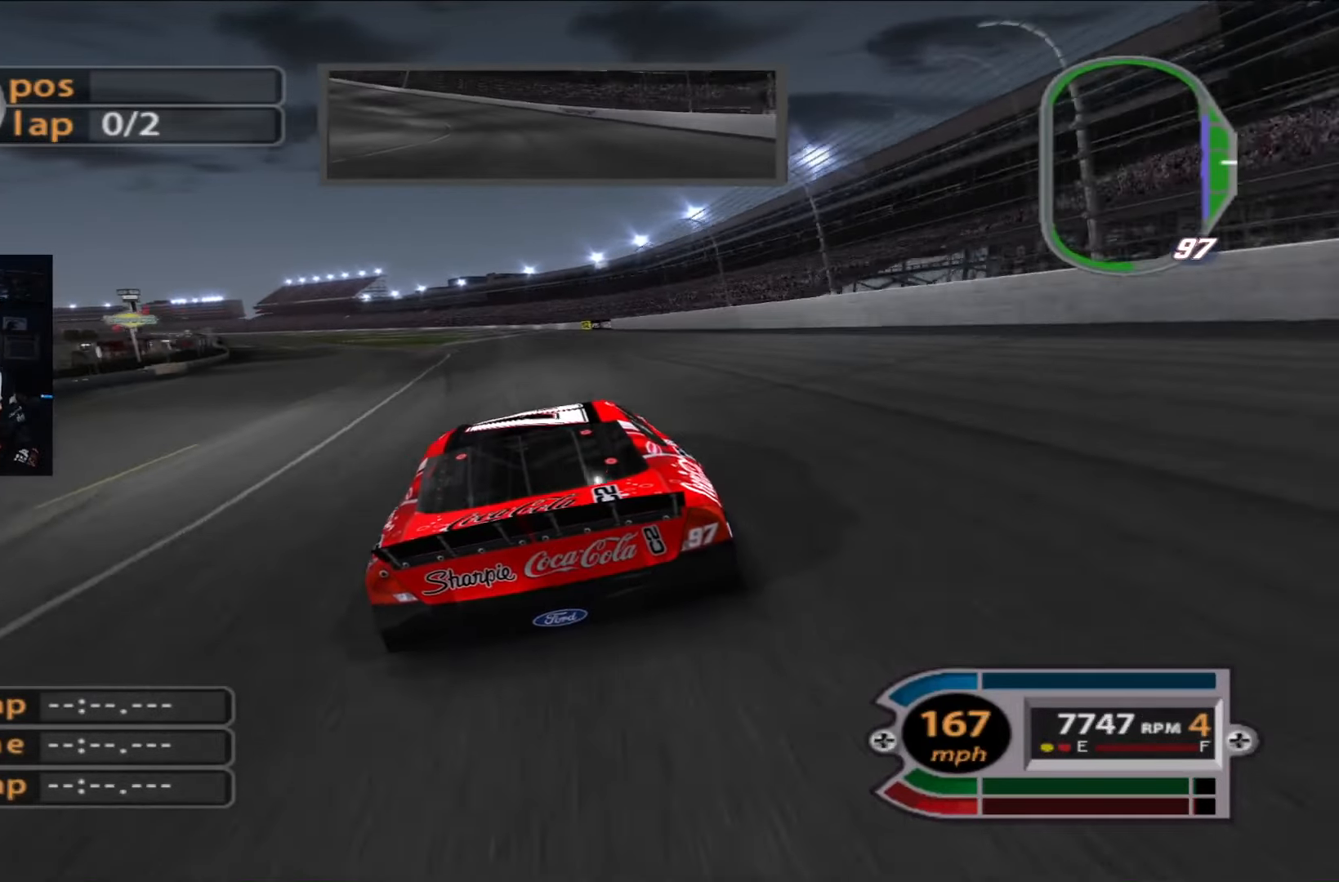
{"buttons": ["R2"], "left_stick": "center", "right_stick": "center", "events": [[67, "left_stick", "up-left"], [200, "left_stick", "center"]]}
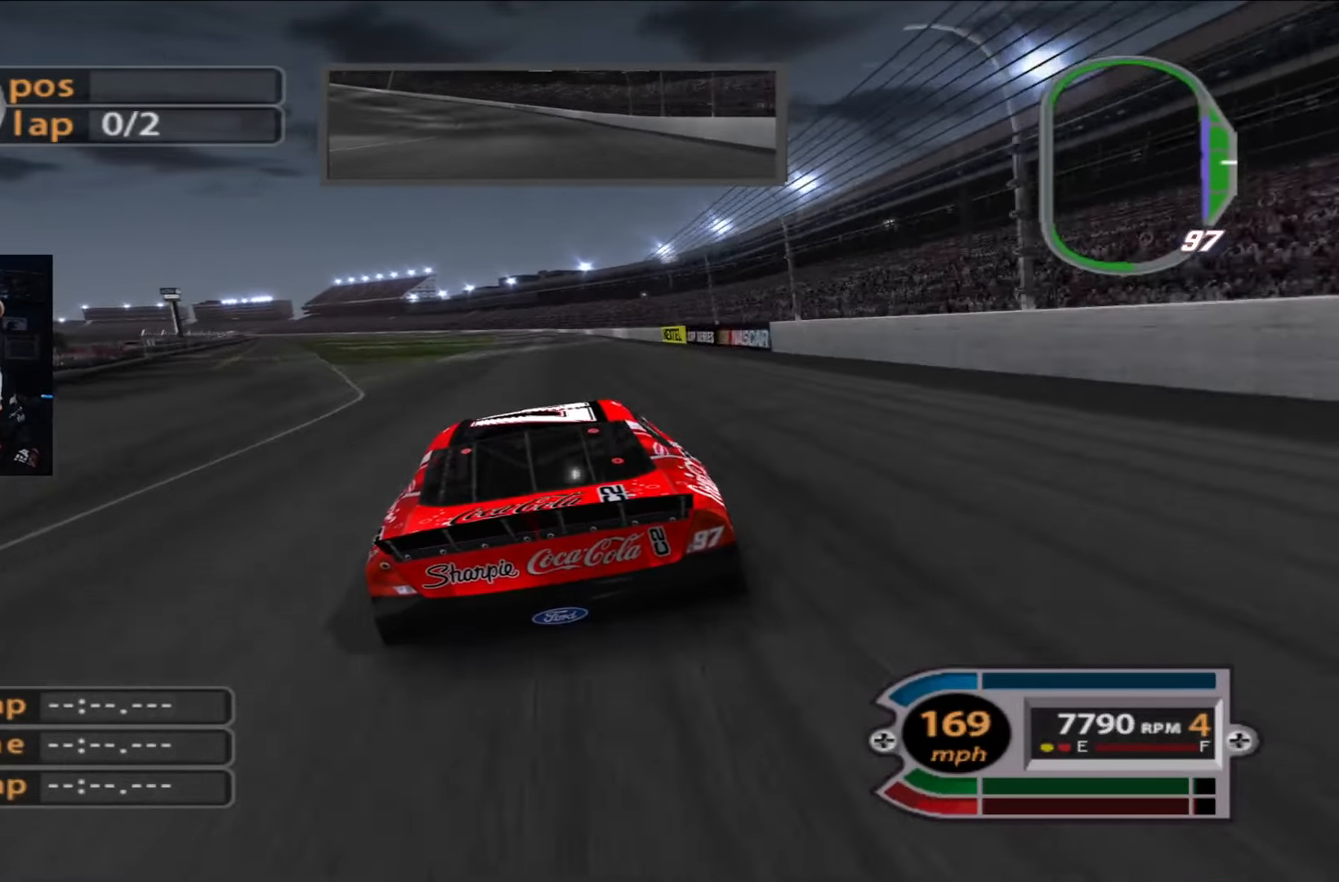
{"buttons": ["R2"], "left_stick": "center", "right_stick": "center", "events": []}
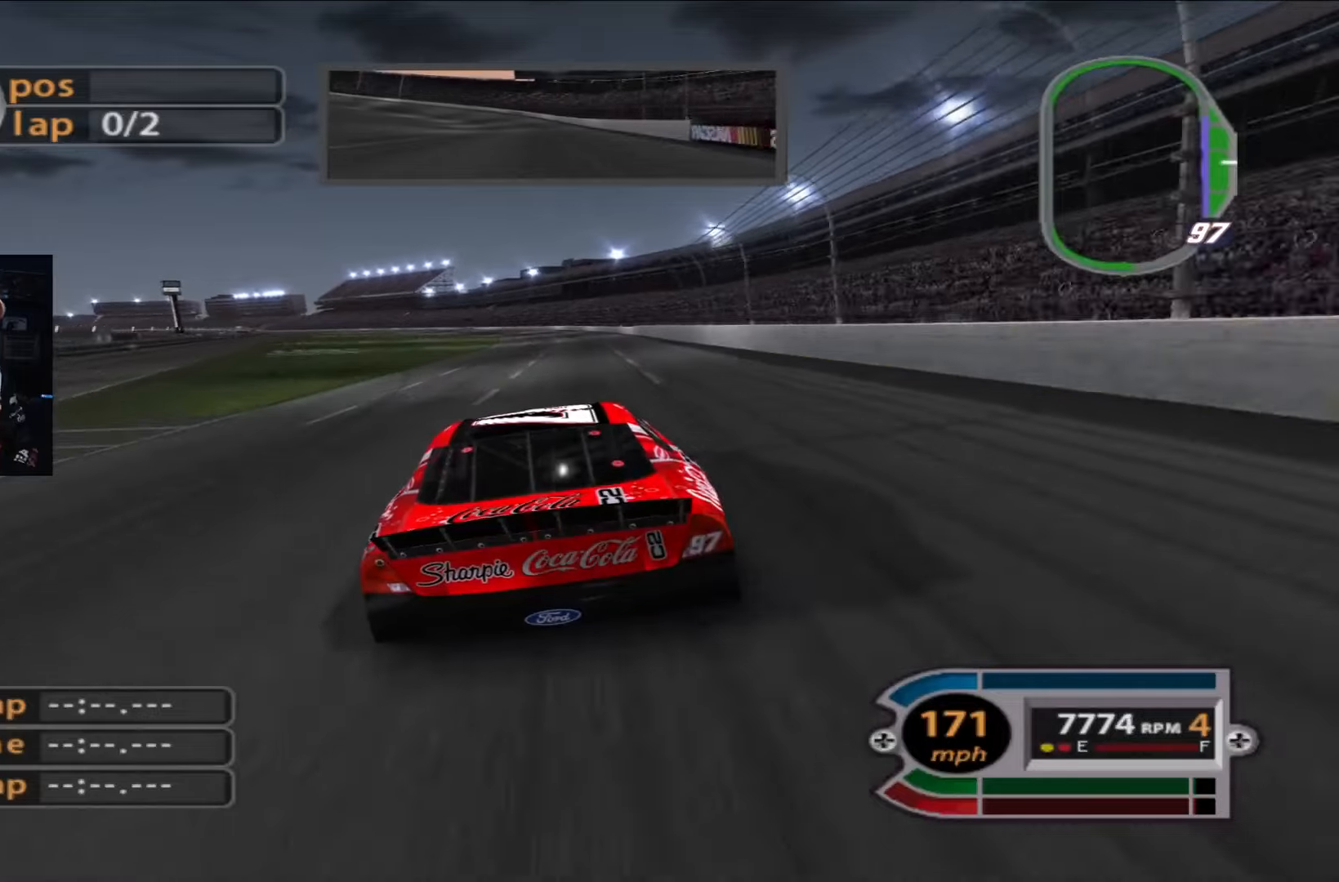
{"buttons": ["R2"], "left_stick": "center", "right_stick": "center", "events": [[317, "left_stick", "up-left"], [450, "left_stick", "center"]]}
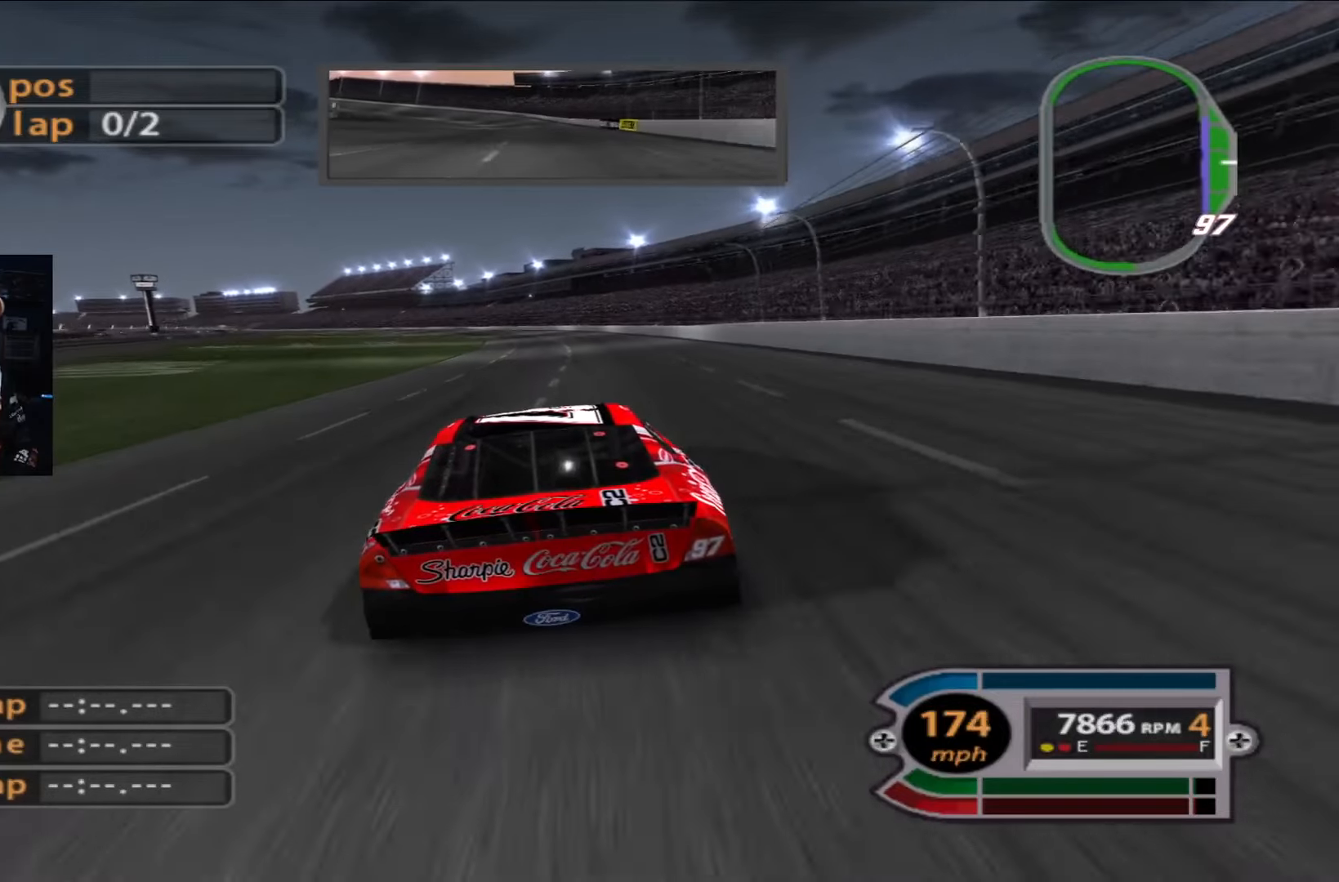
{"buttons": ["R2"], "left_stick": "center", "right_stick": "center", "events": [[317, "left_stick", "up-left"], [484, "left_stick", "center"]]}
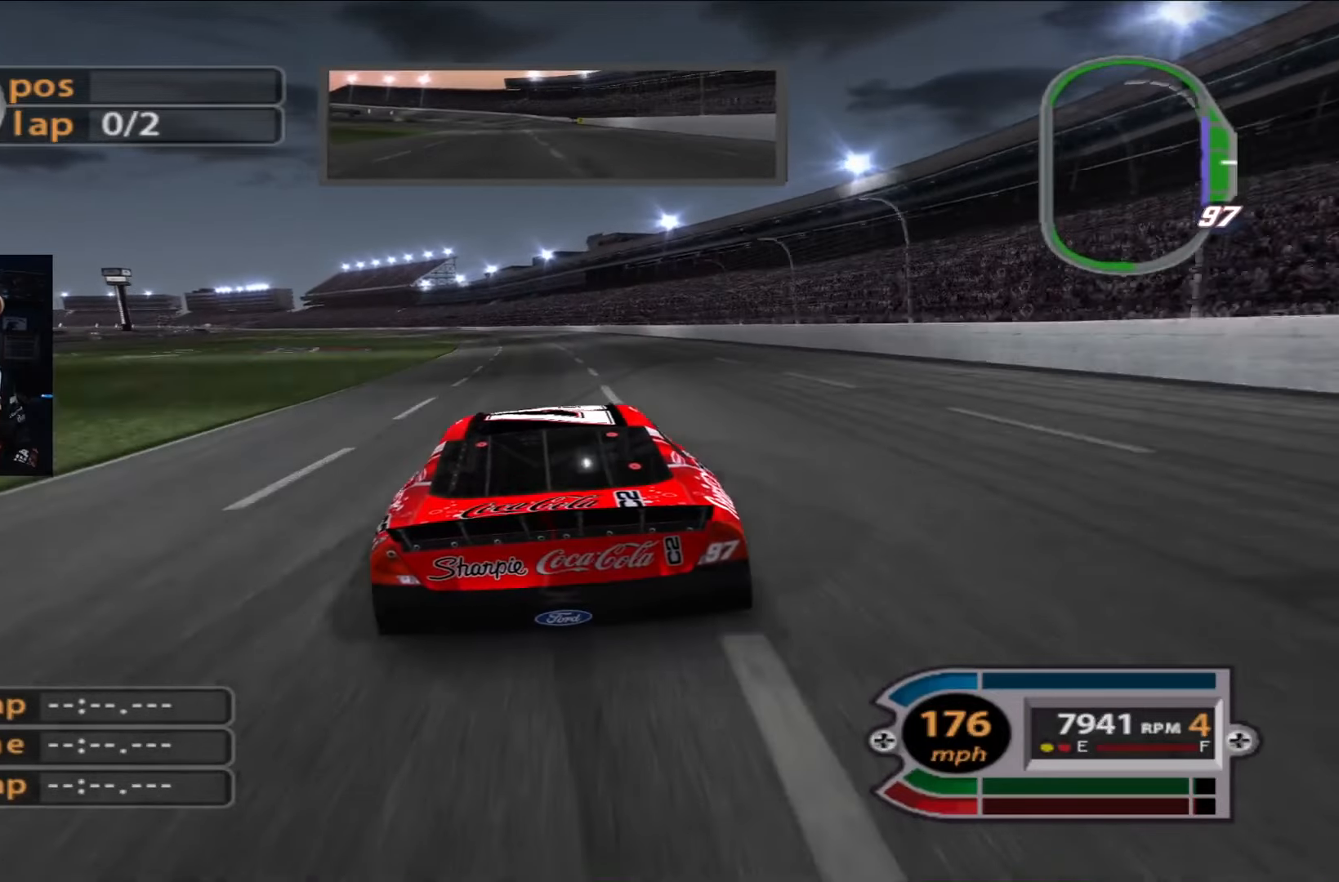
{"buttons": ["R2"], "left_stick": "up-left", "right_stick": "center", "events": [[183, "left_stick", "up-left"], [317, "left_stick", "center"], [450, "left_stick", "up-left"]]}
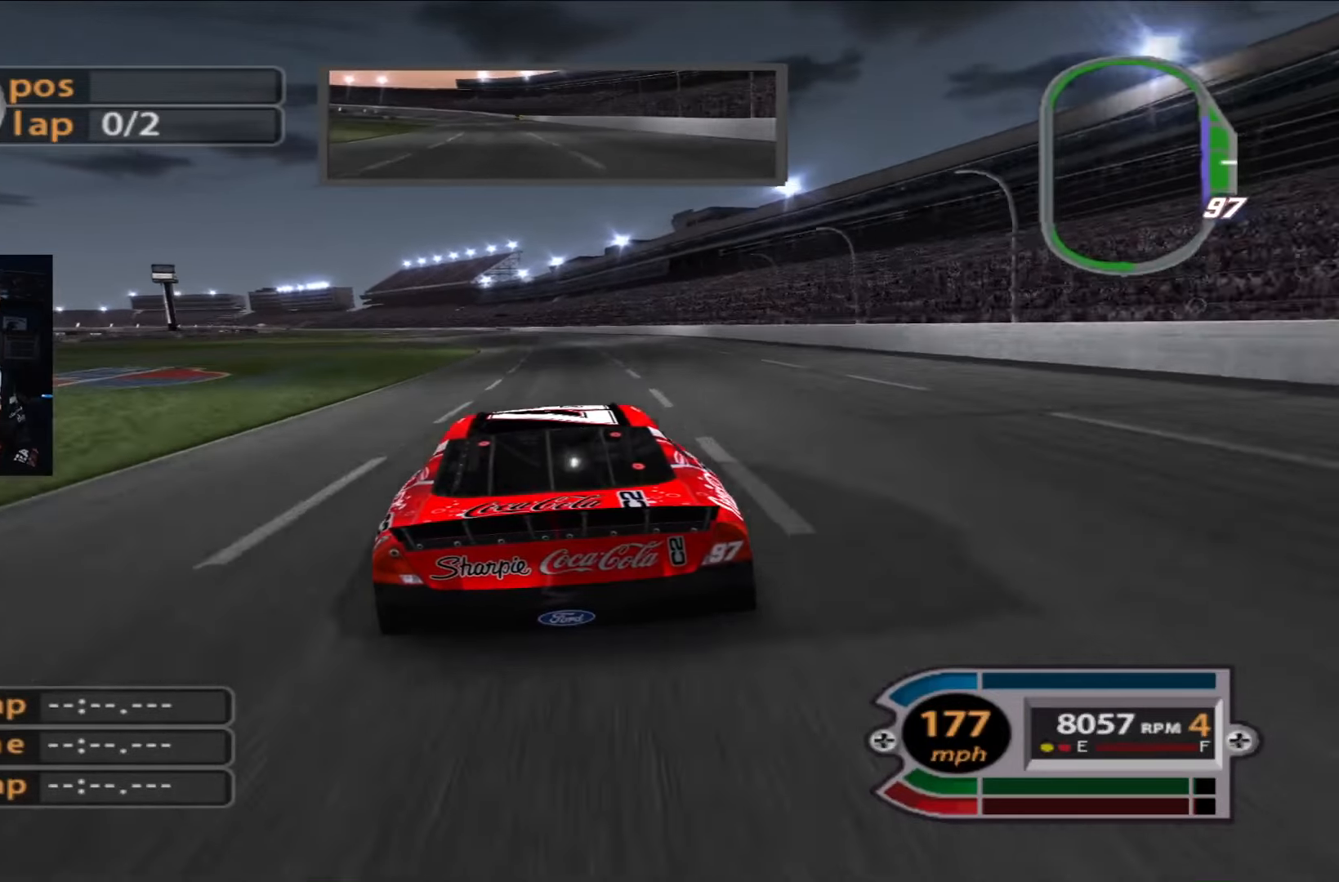
{"buttons": ["R2"], "left_stick": "center", "right_stick": "center", "events": [[150, "left_stick", "center"], [317, "left_stick", "up-left"], [484, "left_stick", "center"]]}
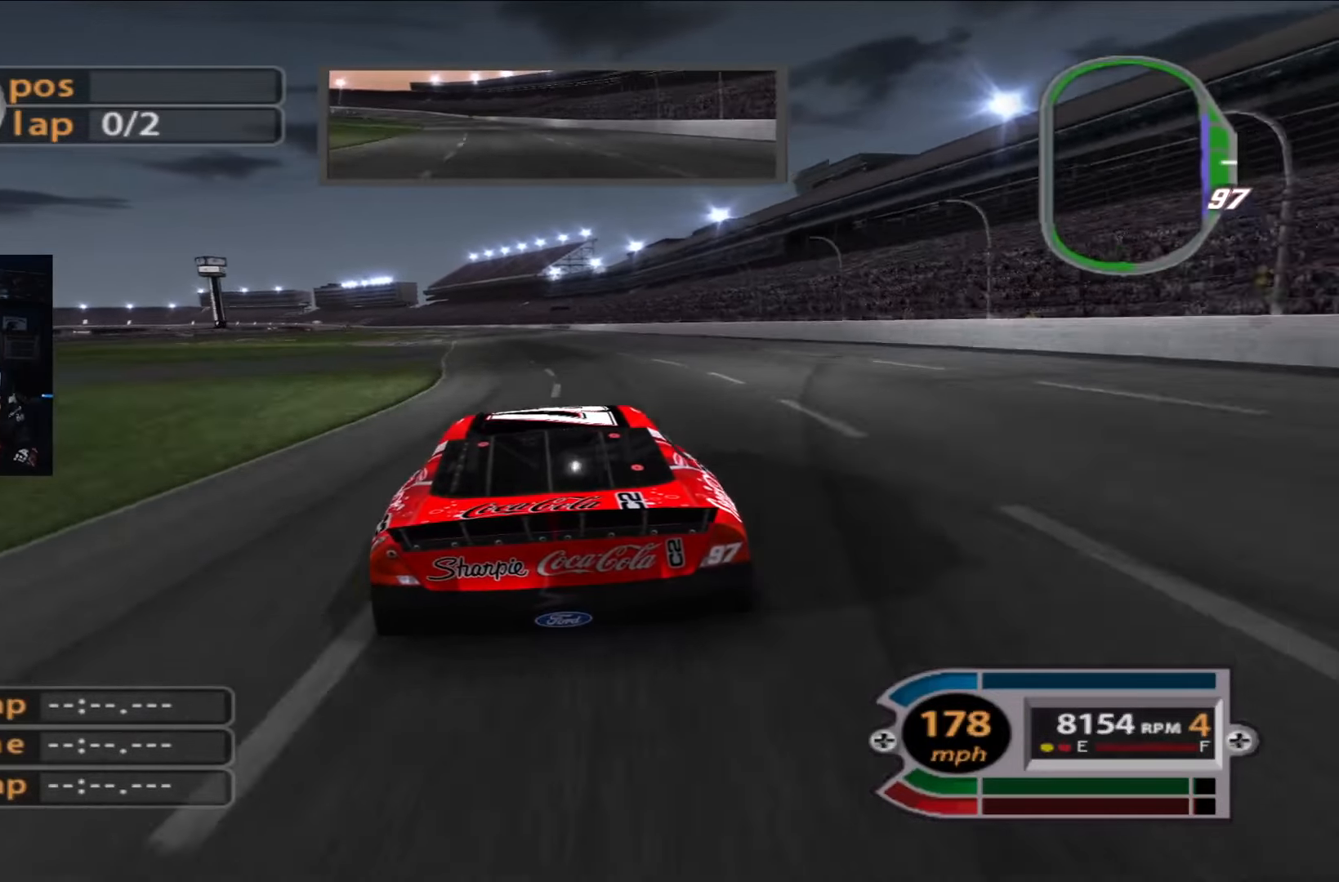
{"buttons": ["R2"], "left_stick": "up-left", "right_stick": "center", "events": [[200, "left_stick", "up-left"], [367, "left_stick", "center"], [467, "left_stick", "up-left"]]}
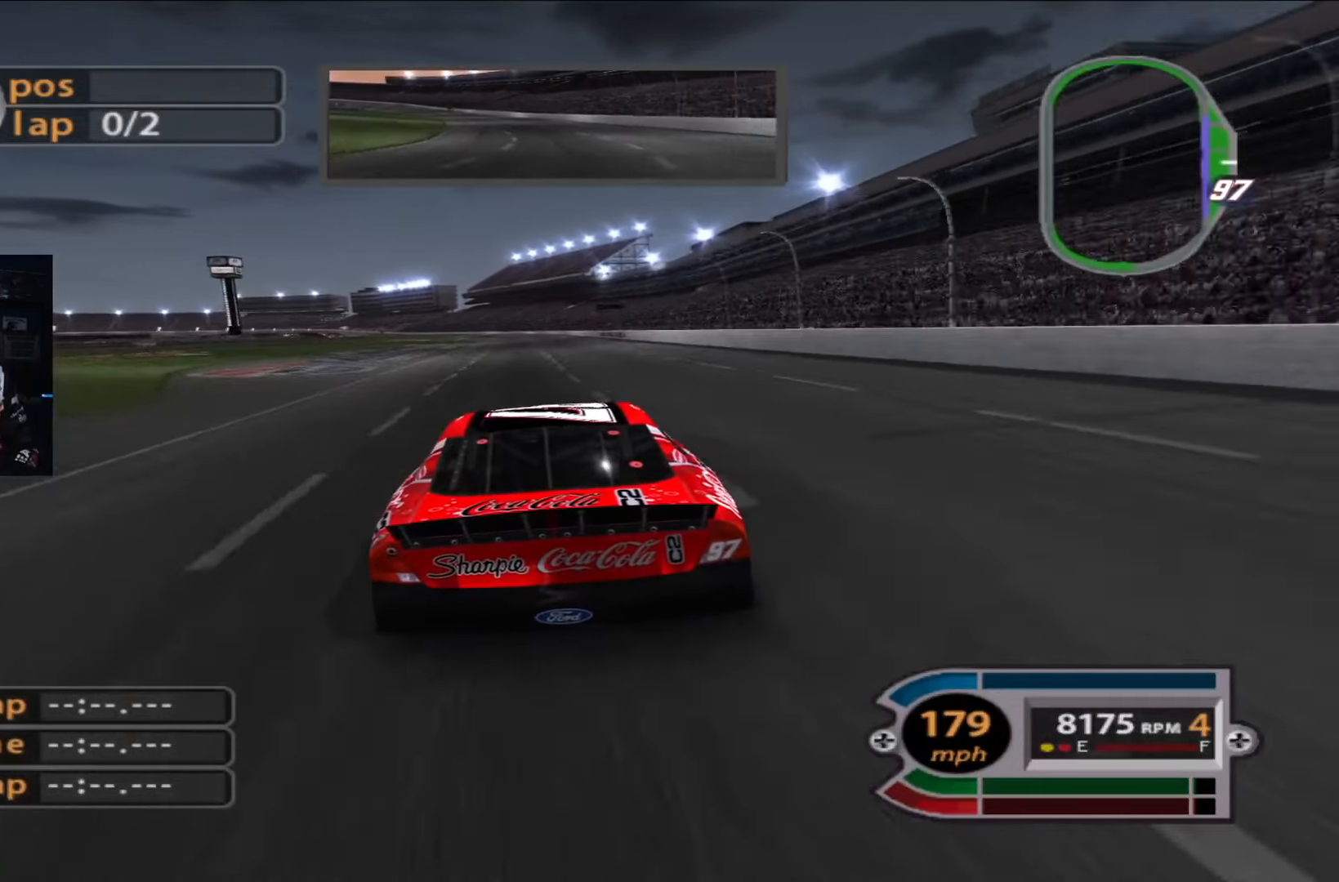
{"buttons": ["R2"], "left_stick": "center", "right_stick": "center", "events": [[134, "left_stick", "center"], [351, "left_stick", "right"], [467, "left_stick", "center"]]}
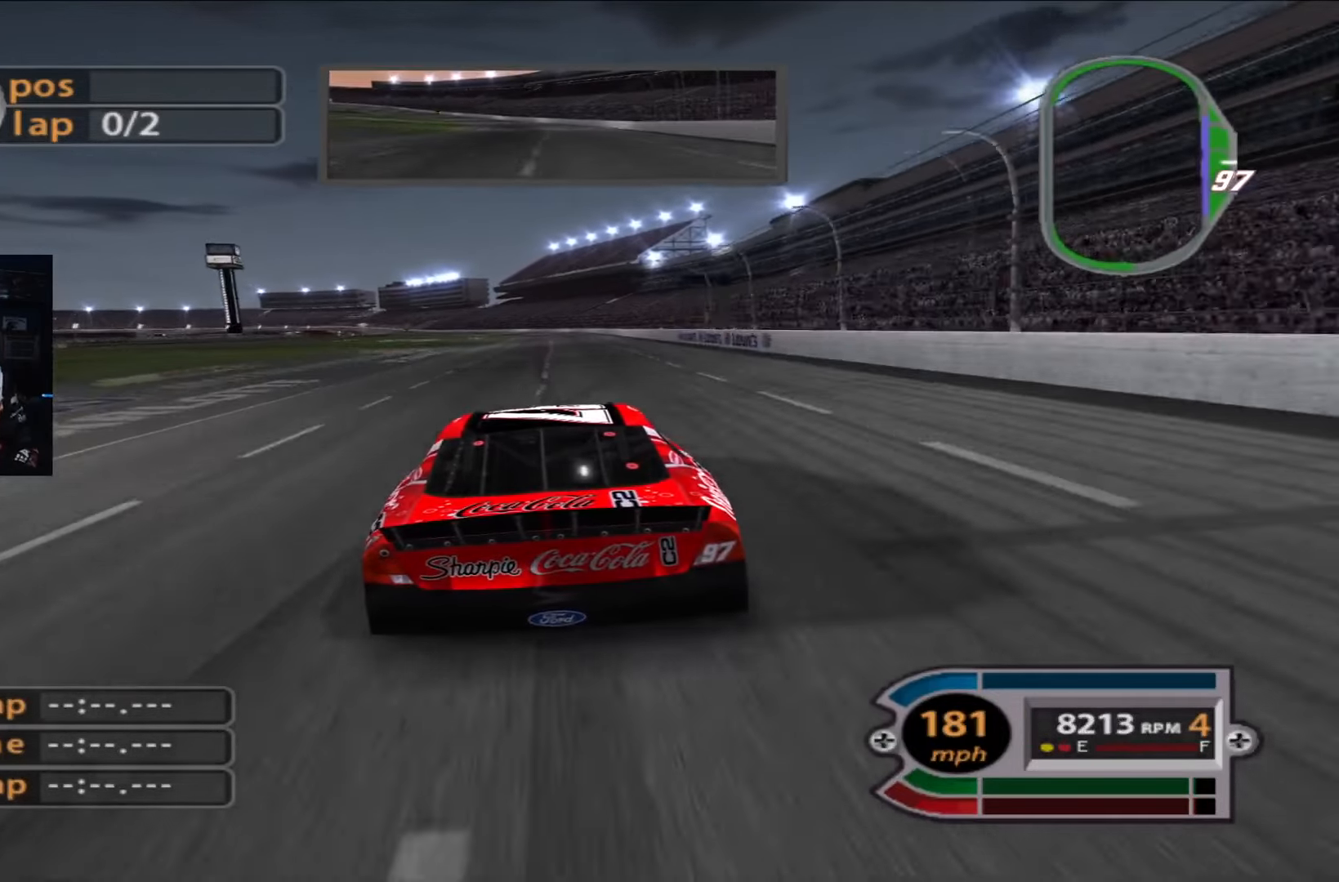
{"buttons": ["R2"], "left_stick": "center", "right_stick": "center", "events": []}
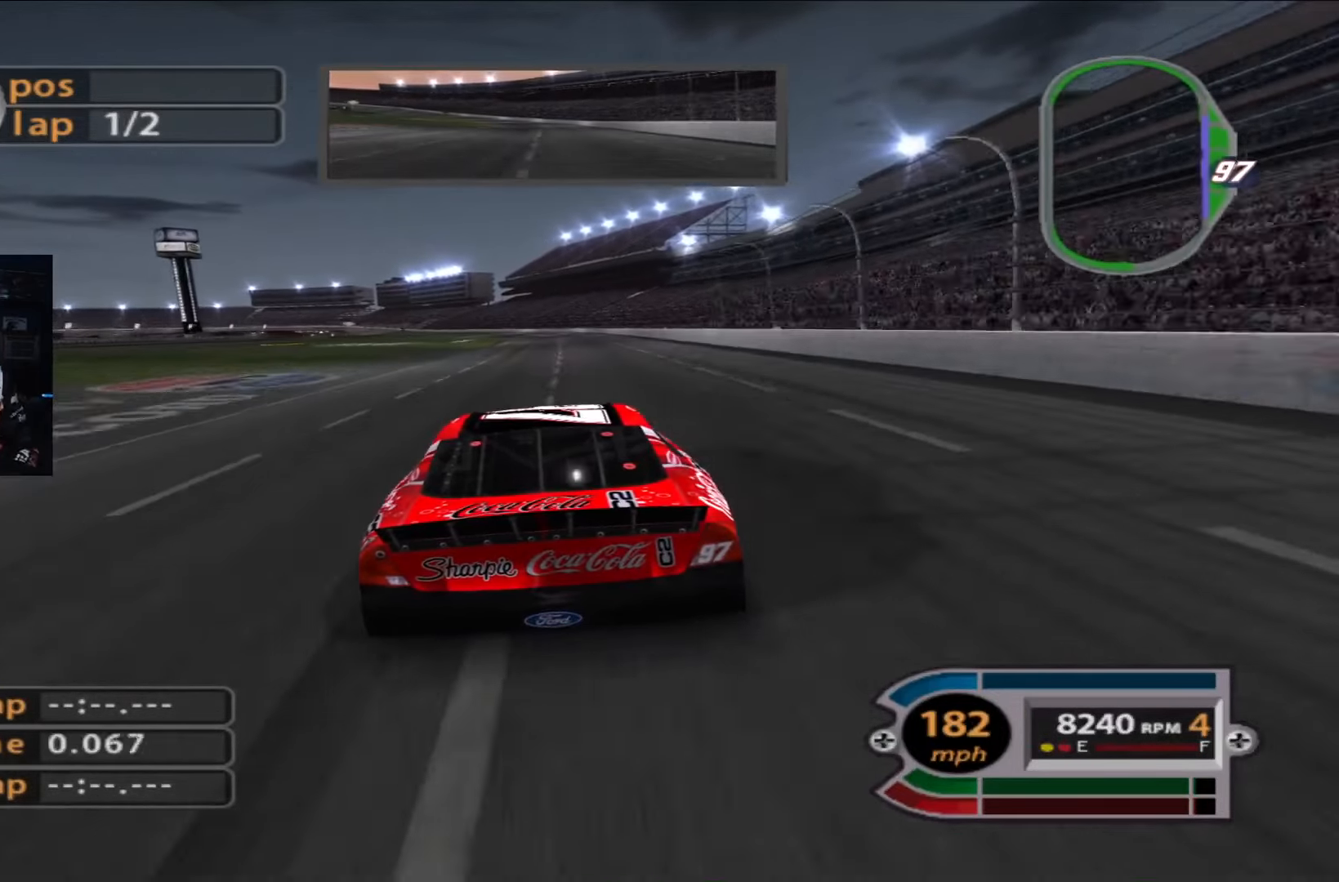
{"buttons": ["R2"], "left_stick": "center", "right_stick": "center", "events": [[267, "left_stick", "up-left"], [401, "left_stick", "center"]]}
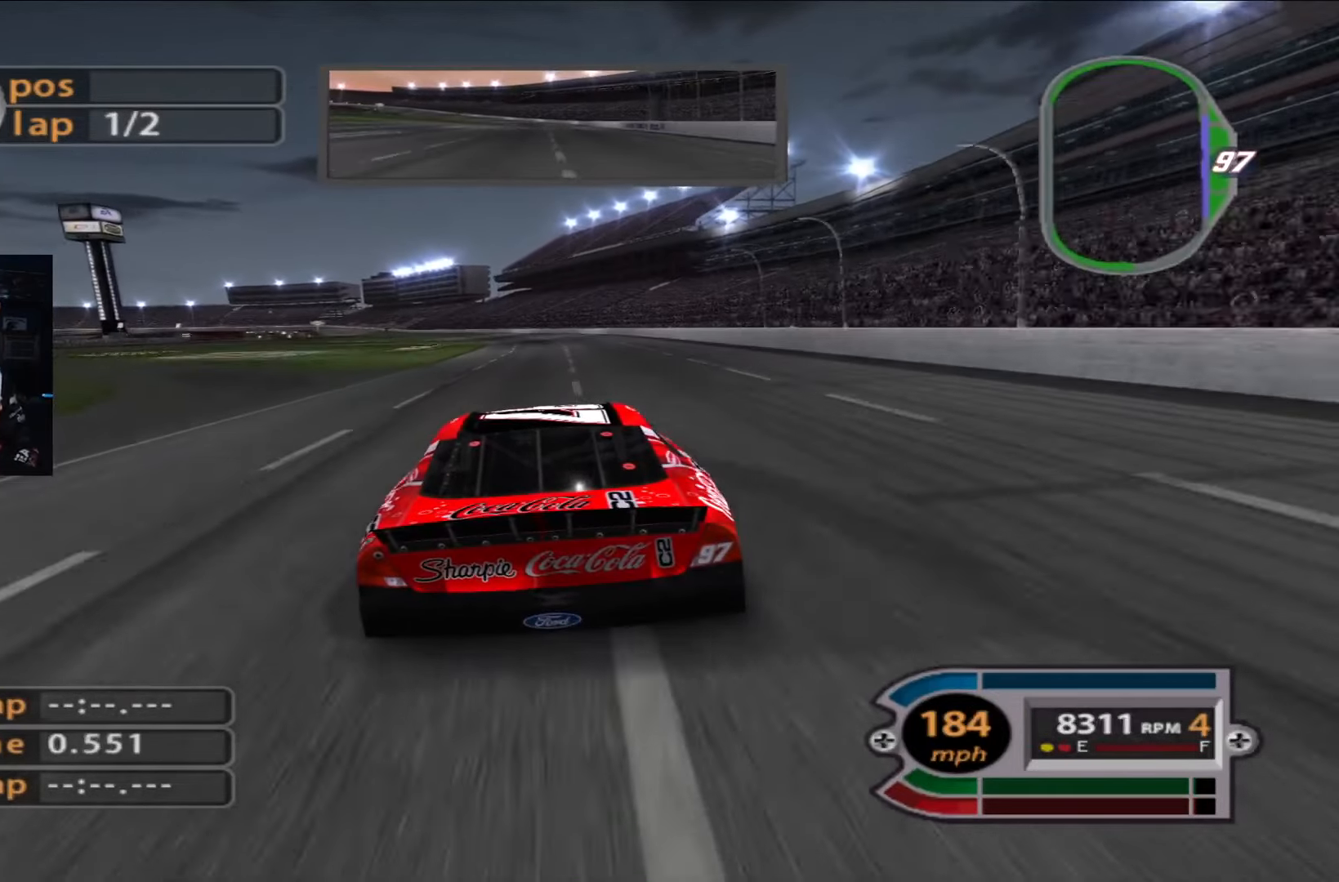
{"buttons": ["R2"], "left_stick": "up-left", "right_stick": "center", "events": [[33, "left_stick", "up-left"], [233, "left_stick", "center"], [350, "left_stick", "up-left"]]}
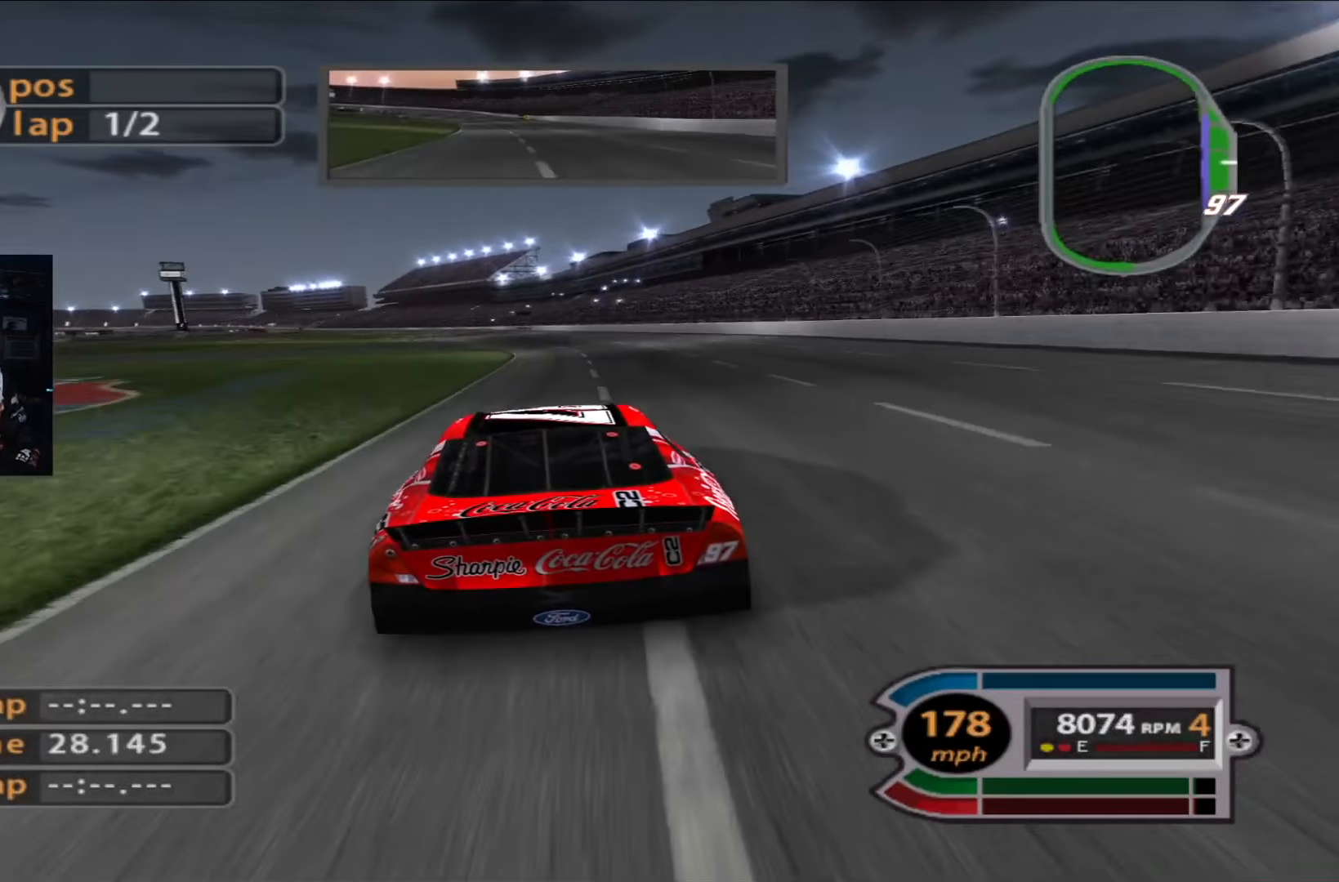
{"buttons": ["R2"], "left_stick": "center", "right_stick": "center", "events": [[17, "left_stick", "center"], [217, "left_stick", "up-left"], [317, "left_stick", "center"]]}
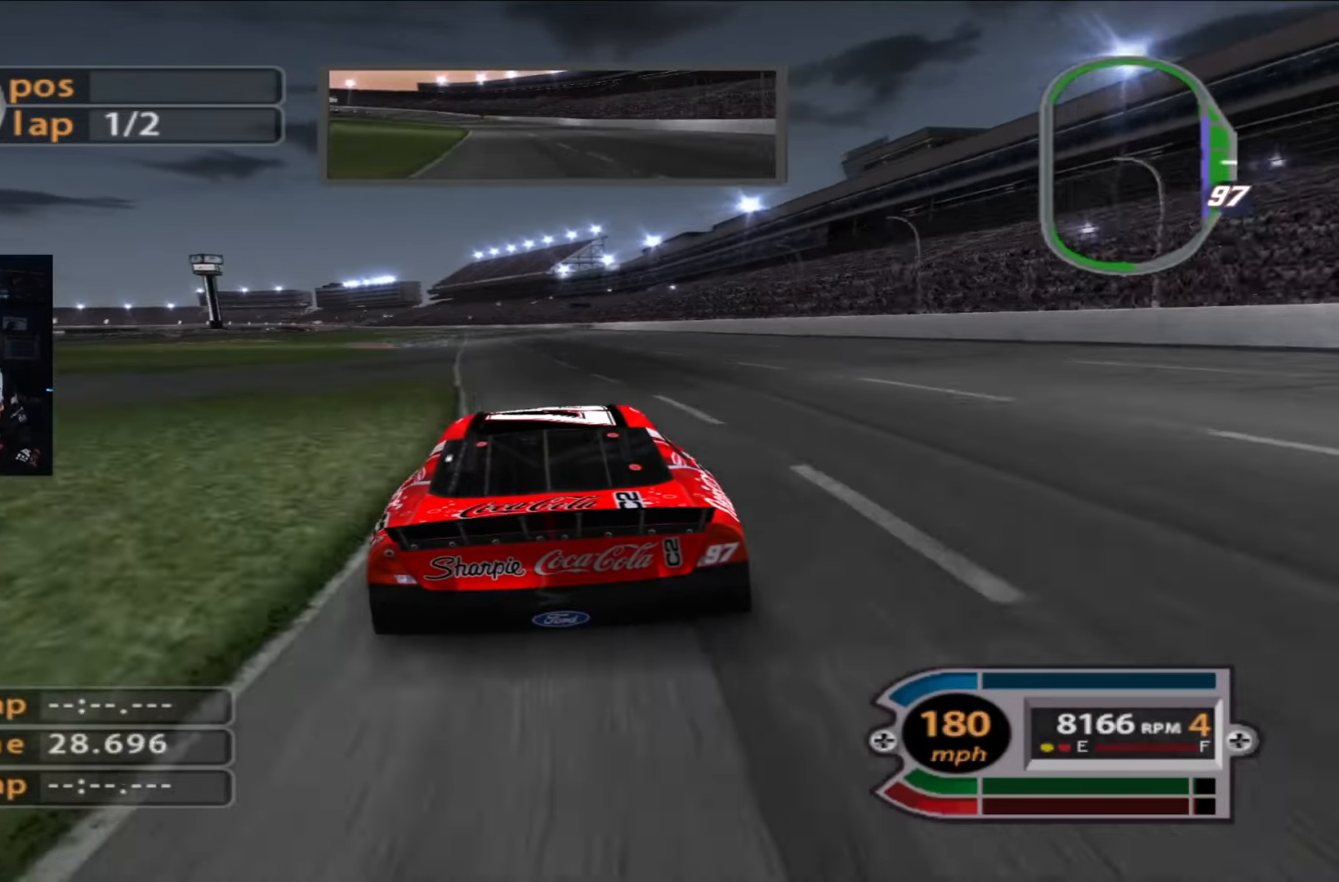
{"buttons": ["R2"], "left_stick": "center", "right_stick": "center", "events": [[17, "left_stick", "up-left"], [183, "left_stick", "center"]]}
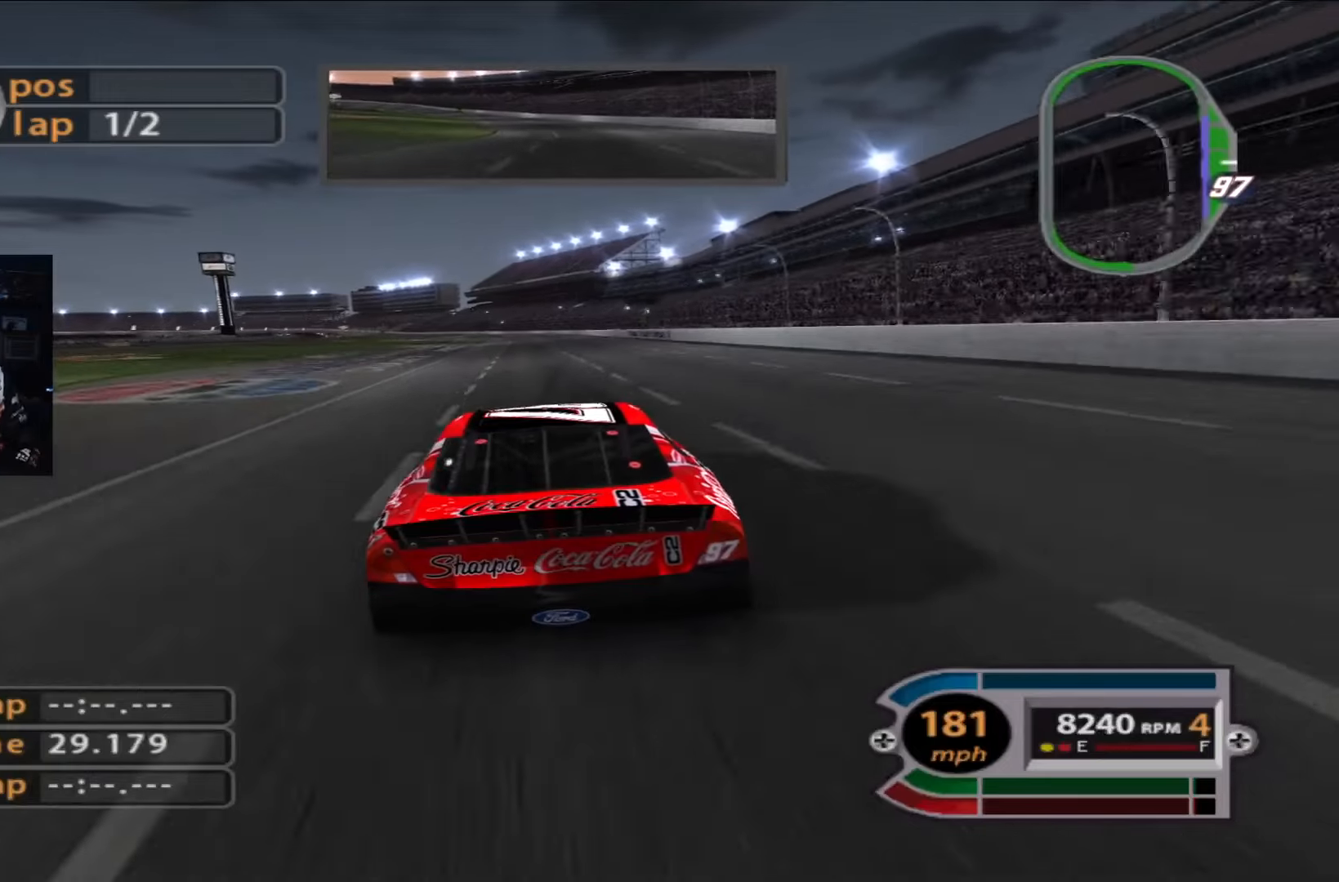
{"buttons": ["R2"], "left_stick": "center", "right_stick": "center", "events": [[50, "left_stick", "up-left"], [183, "left_stick", "center"], [350, "left_stick", "up-left"], [484, "left_stick", "center"]]}
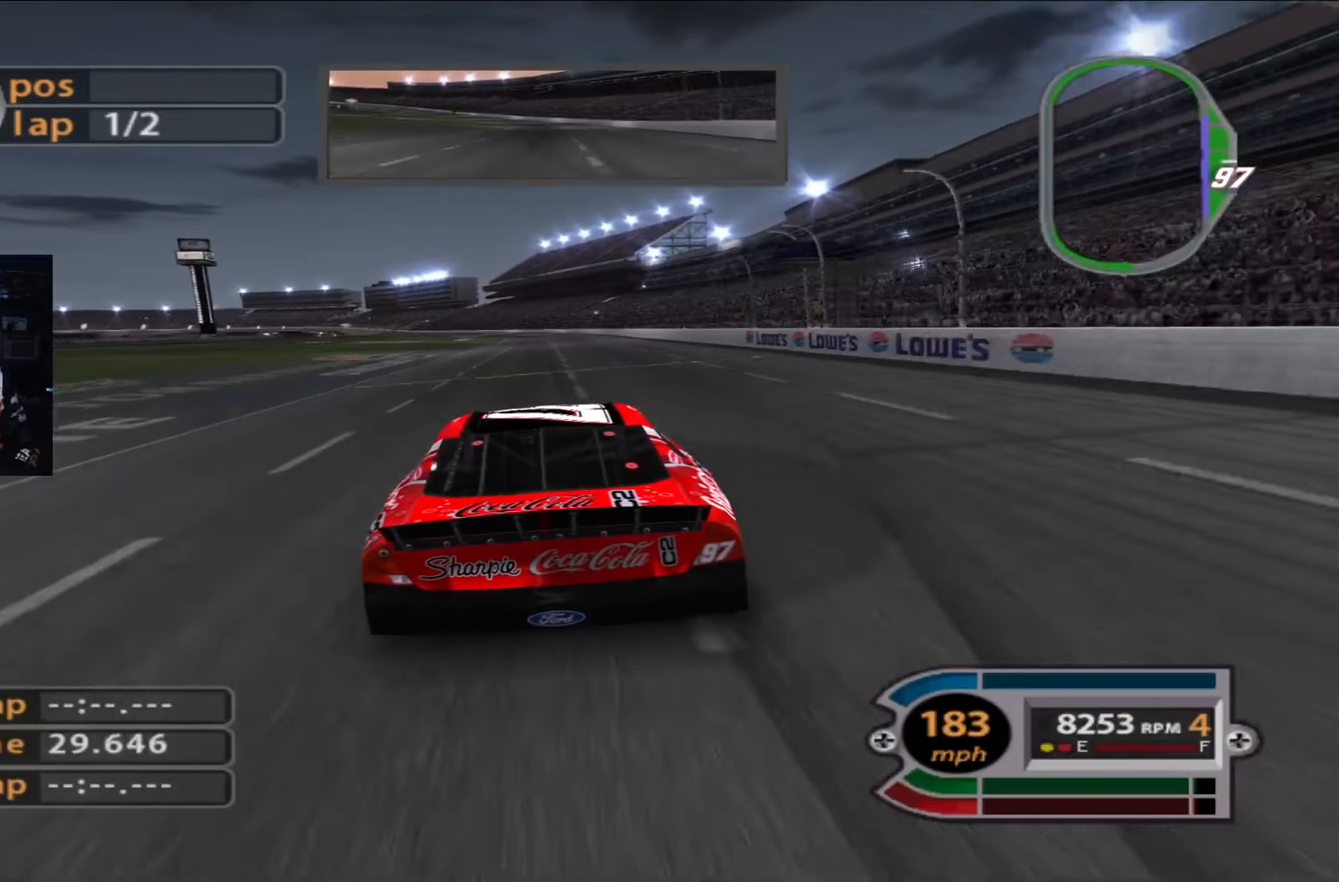
{"buttons": ["R2"], "left_stick": "center", "right_stick": "center", "events": [[317, "left_stick", "up-left"], [451, "left_stick", "center"]]}
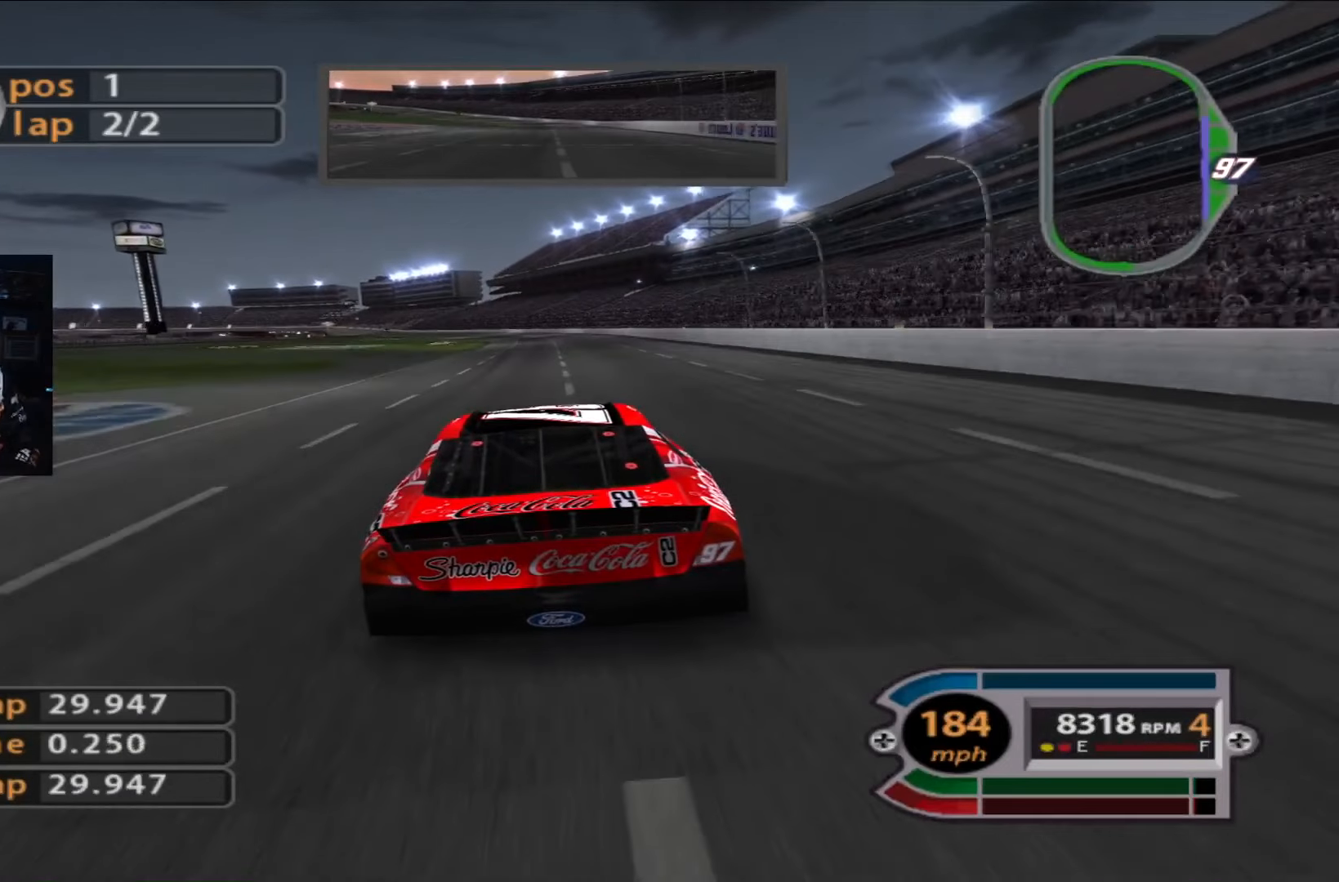
{"buttons": ["R2", "START"], "left_stick": "center", "right_stick": "center", "events": [[117, "left_stick", "up-left"], [384, "START", "down"], [384, "left_stick", "center"]]}
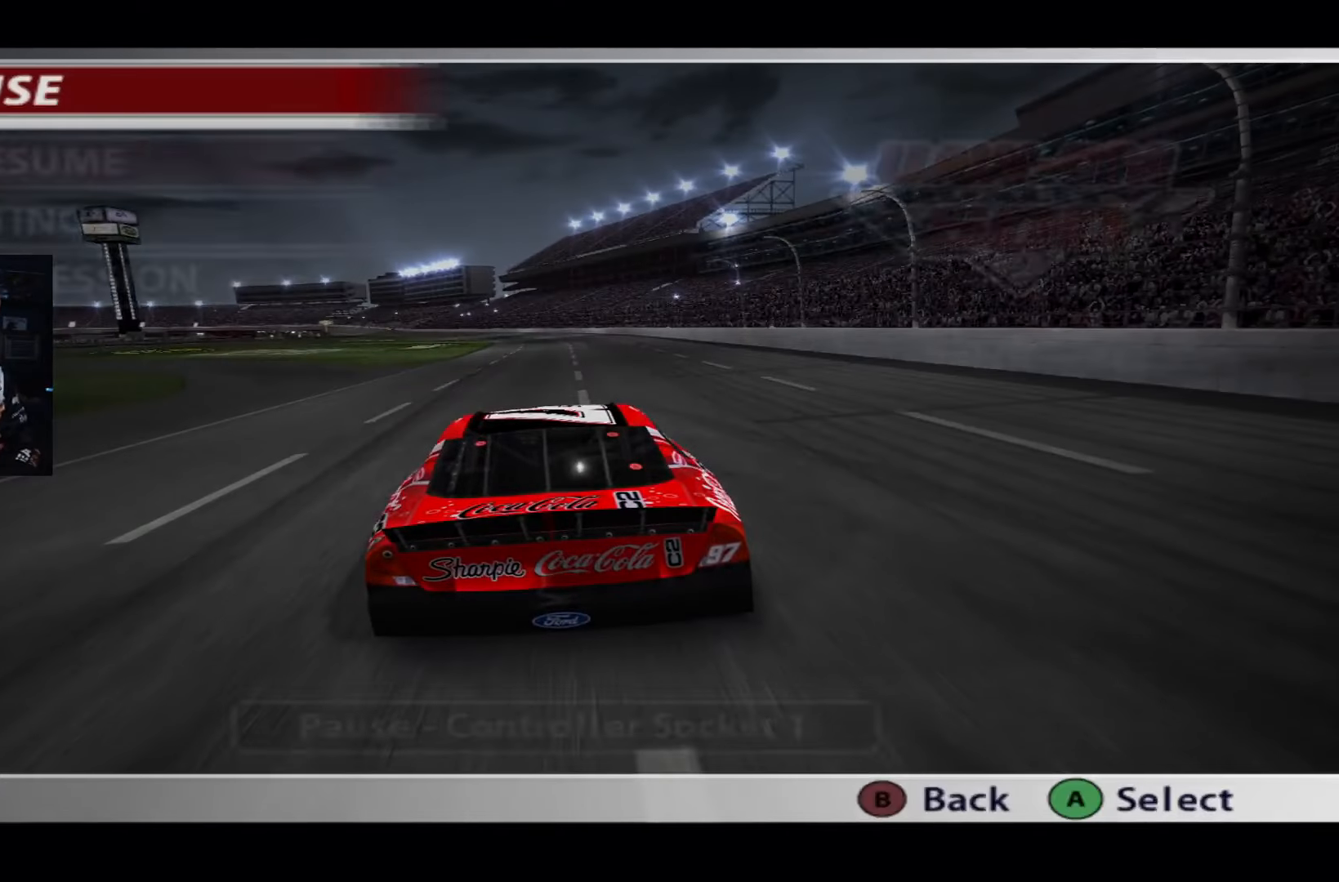
{"buttons": [], "left_stick": "center", "right_stick": "center", "events": [[50, "START", "up"], [184, "R2", "up"]]}
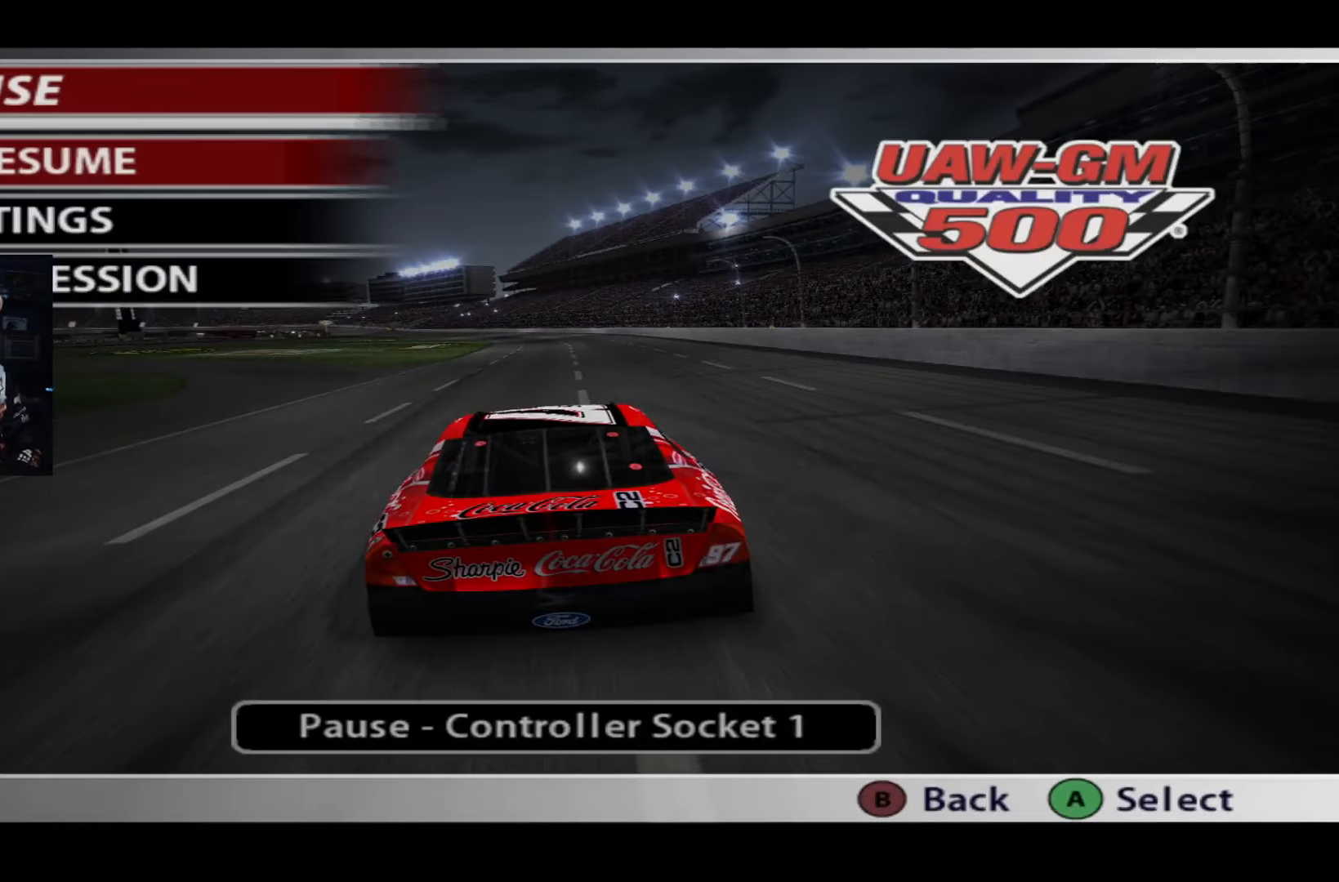
{"buttons": ["A"], "left_stick": "center", "right_stick": "center", "events": [[83, "DPAD_UP", "down"], [150, "DPAD_UP", "up"], [384, "A", "down"]]}
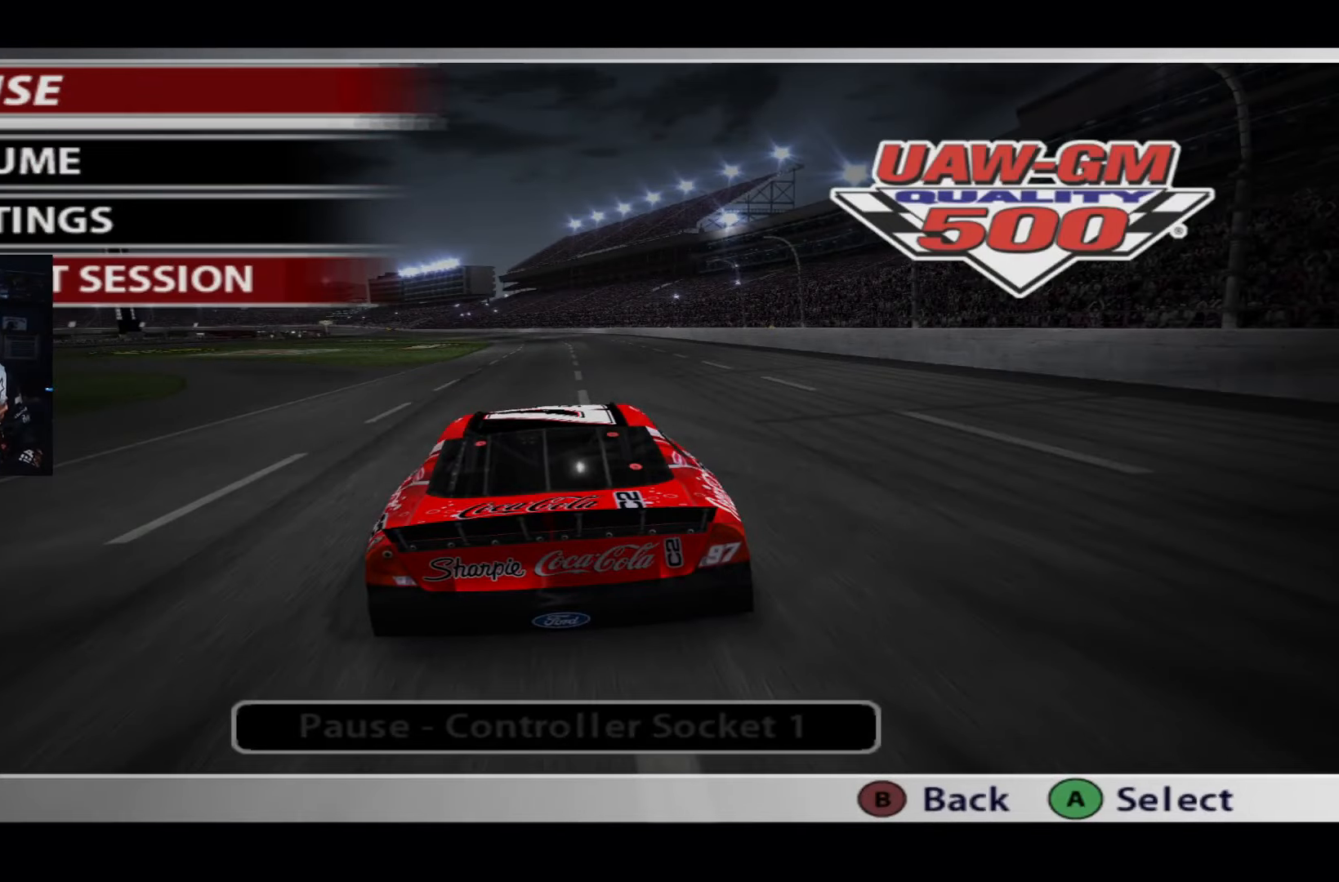
{"buttons": [], "left_stick": "center", "right_stick": "center", "events": [[84, "A", "up"], [384, "DPAD_DOWN", "down"], [451, "DPAD_DOWN", "up"]]}
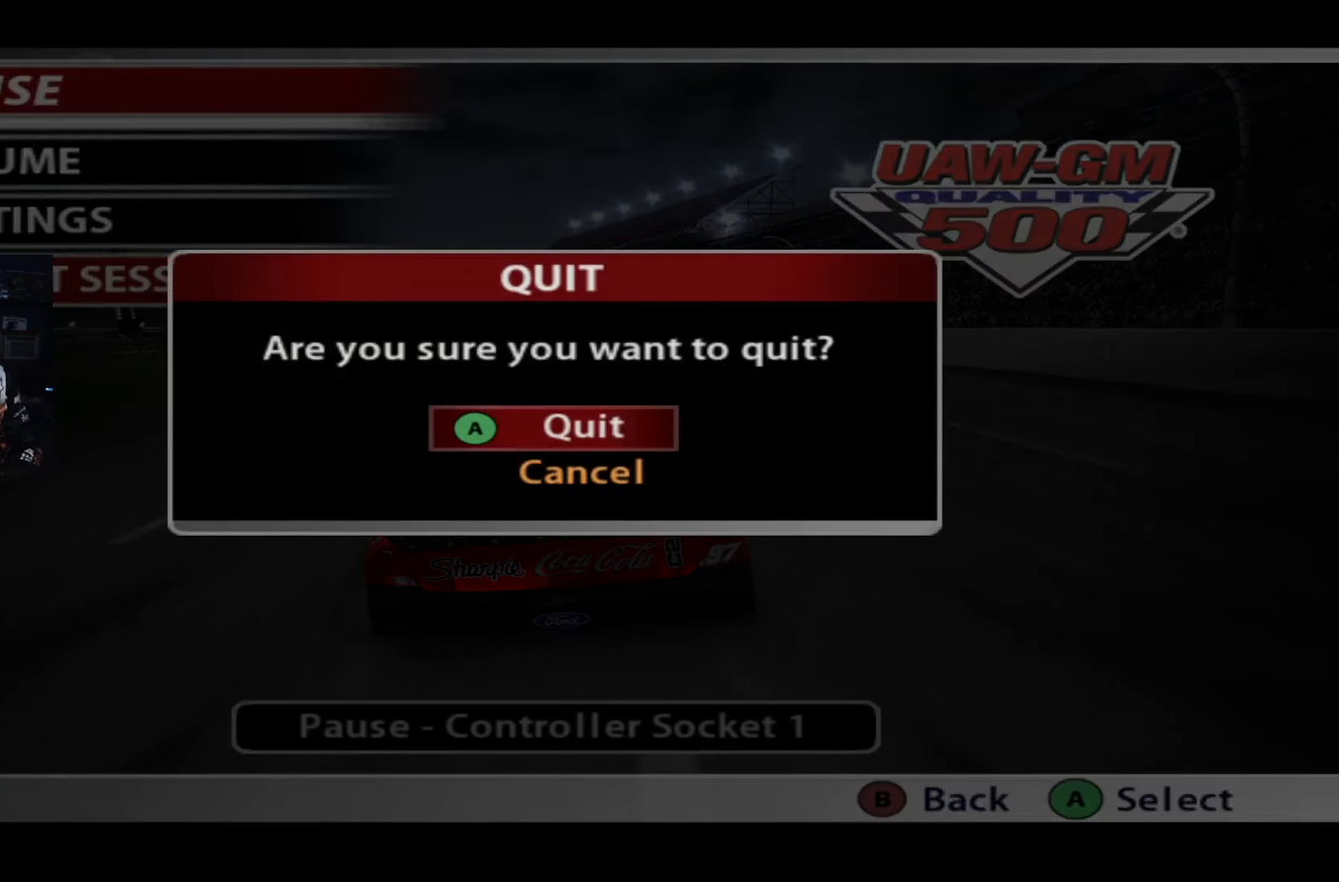
{"buttons": [], "left_stick": "center", "right_stick": "center", "events": [[183, "A", "down"], [317, "A", "up"]]}